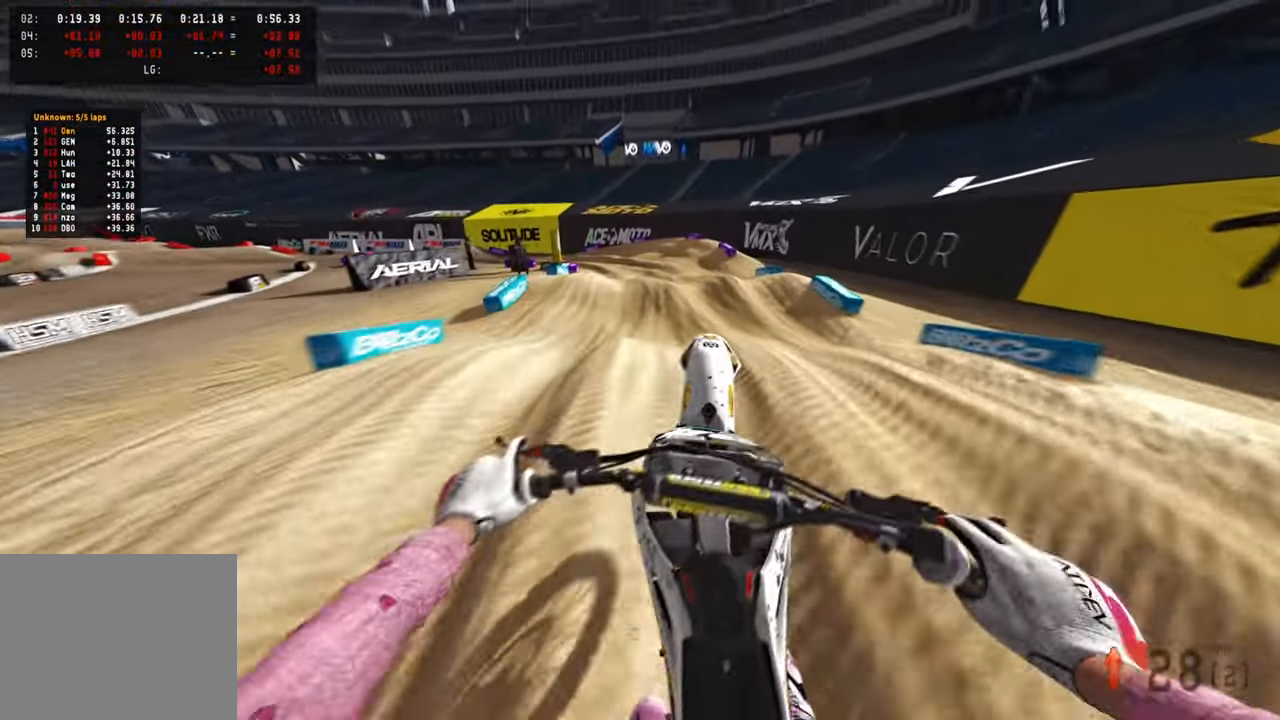
Gameplay with a controller (PlayStation layout); each line is a JSON object with the inputs held at the frame after it. "events" lists button and stick changes between this image and that frame as [ms after this image, input, new state], when the widget could be followed in between.
{"buttons": ["R2"], "left_stick": "up-left", "right_stick": "center", "events": [[116, "right_stick", "center"], [216, "right_stick", "up"], [466, "right_stick", "center"]]}
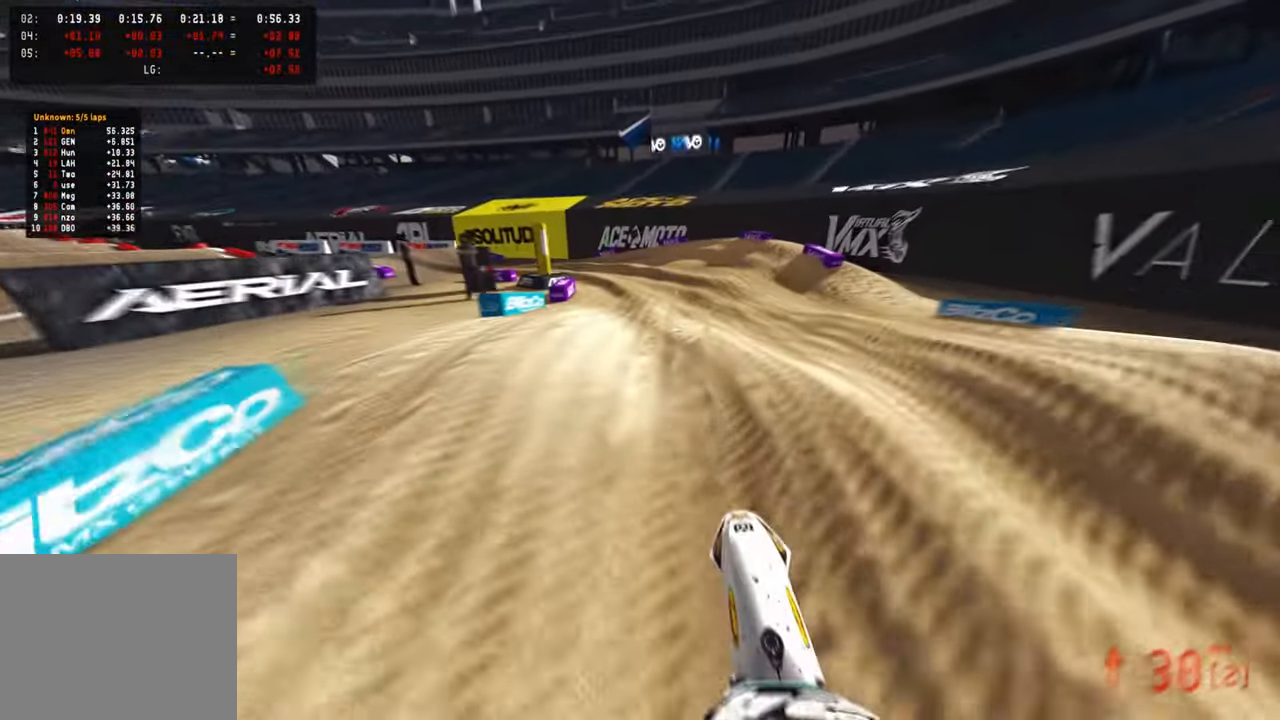
{"buttons": ["R2"], "left_stick": "up", "right_stick": "up-right", "events": [[50, "R2", "up"], [100, "R2", "down"], [183, "right_stick", "up-right"], [250, "R2", "up"], [333, "left_stick", "up"], [366, "R2", "down"]]}
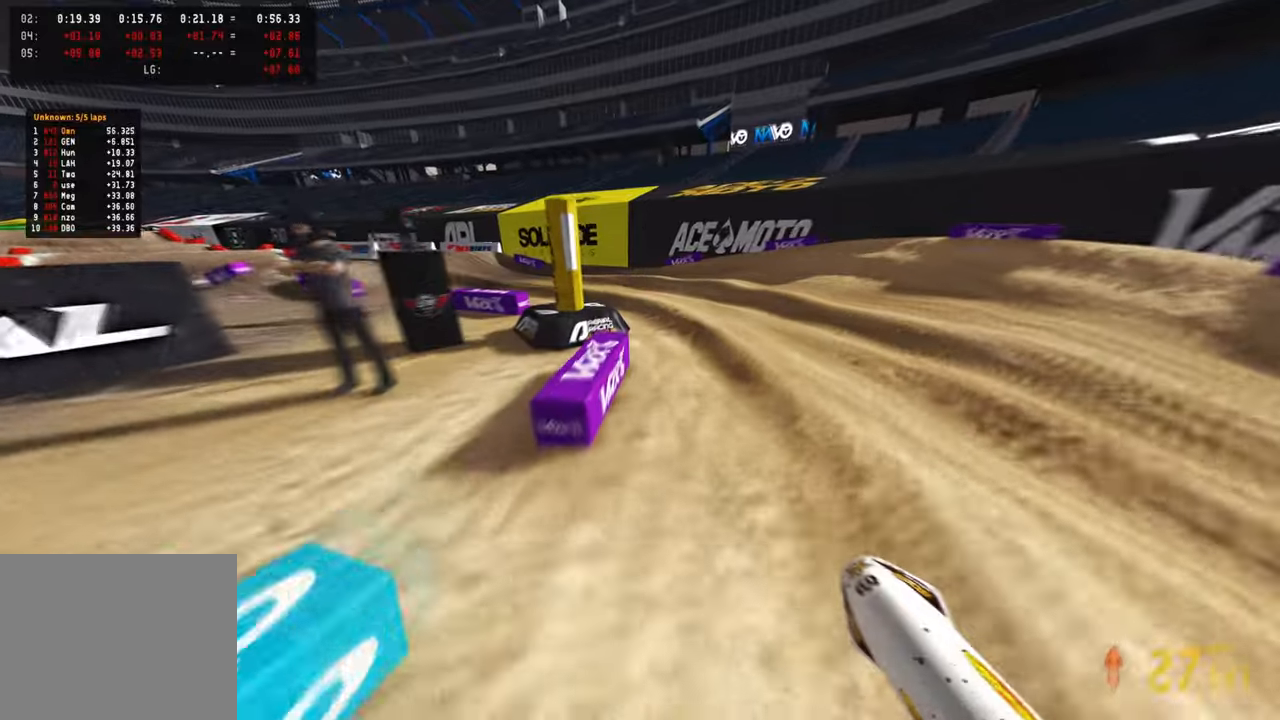
{"buttons": ["R2"], "left_stick": "up-left", "right_stick": "up-right", "events": [[50, "R2", "up"], [100, "R2", "down"], [200, "left_stick", "up-left"], [250, "R2", "up"], [333, "R2", "down"], [416, "R2", "up"], [483, "R2", "down"]]}
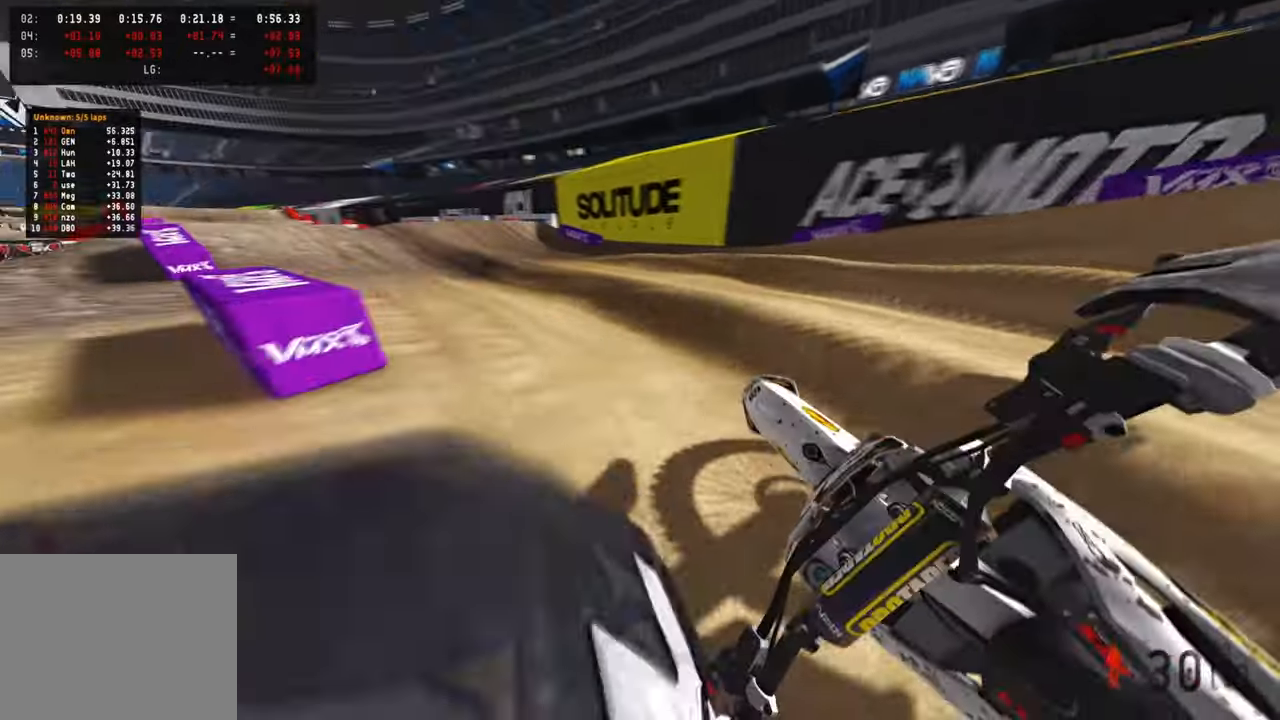
{"buttons": ["R2"], "left_stick": "up", "right_stick": "up-right", "events": [[266, "left_stick", "up"]]}
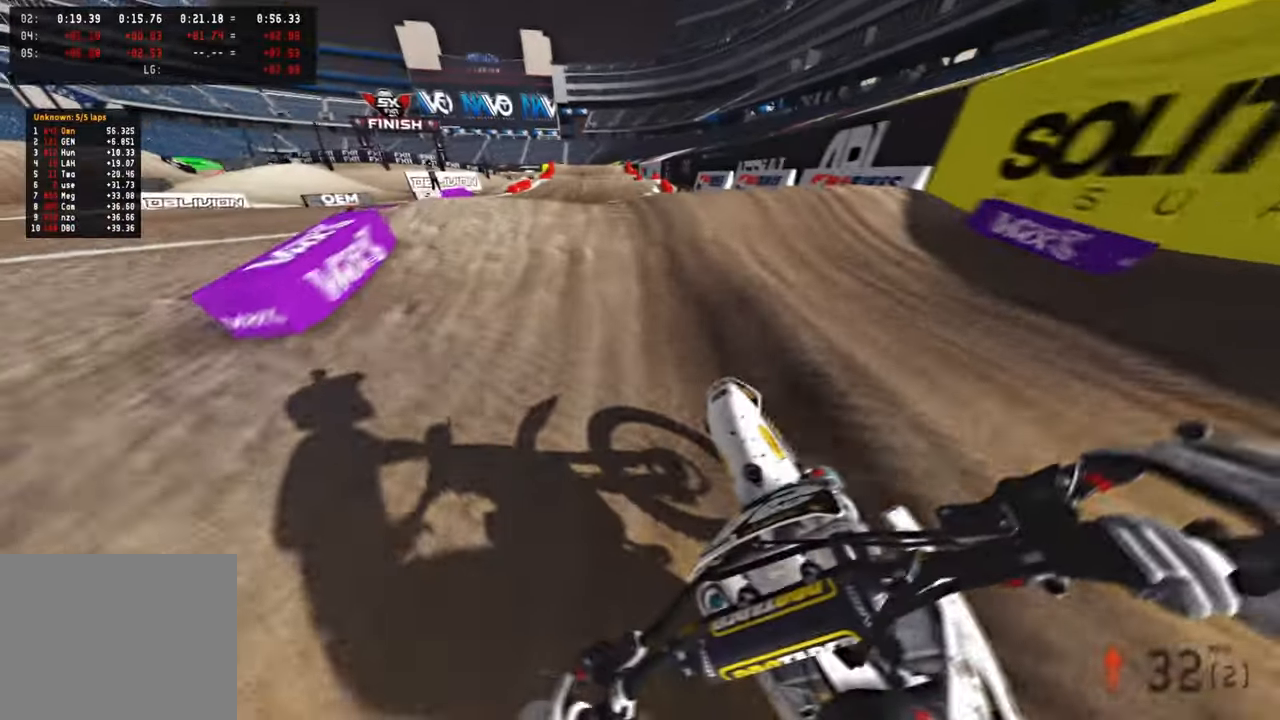
{"buttons": ["R2"], "left_stick": "up-right", "right_stick": "center", "events": [[200, "R3", "down"], [216, "right_stick", "center"], [283, "R3", "up"], [350, "R3", "down"], [383, "left_stick", "up-right"], [466, "R3", "up"]]}
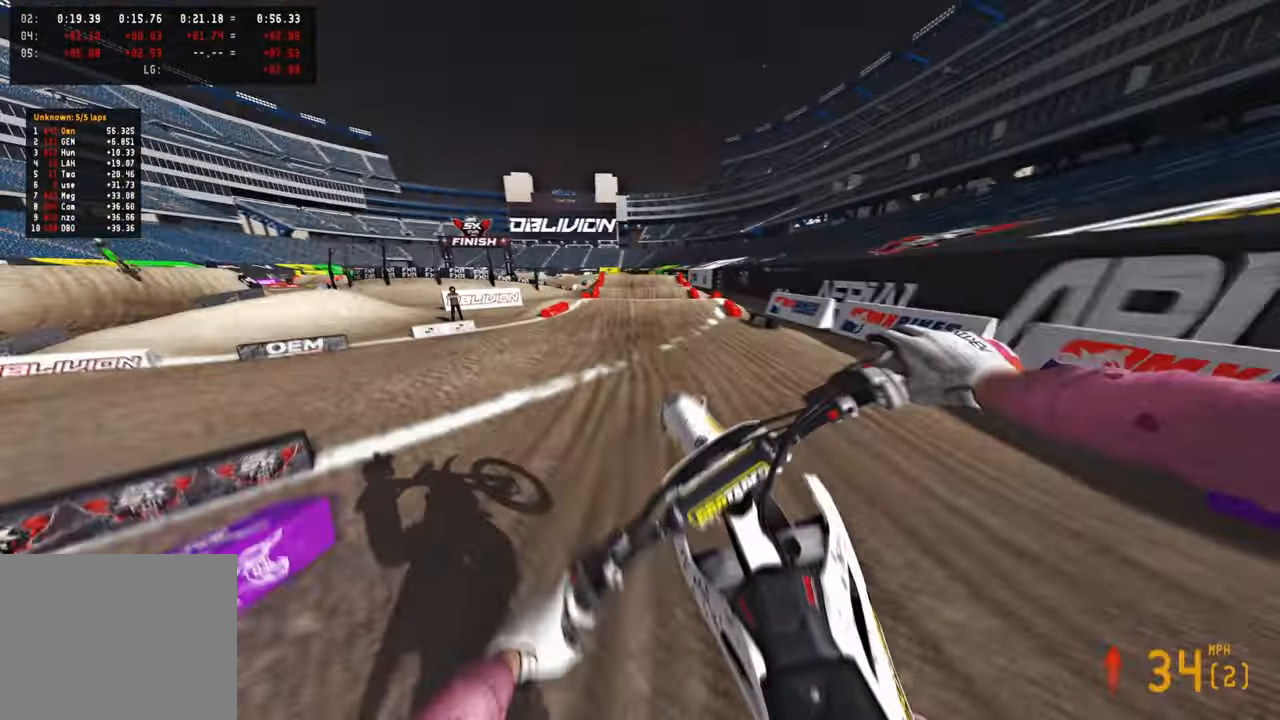
{"buttons": ["R2"], "left_stick": "up-right", "right_stick": "up-right", "events": [[33, "R2", "up"], [33, "right_stick", "up-right"], [166, "R2", "down"]]}
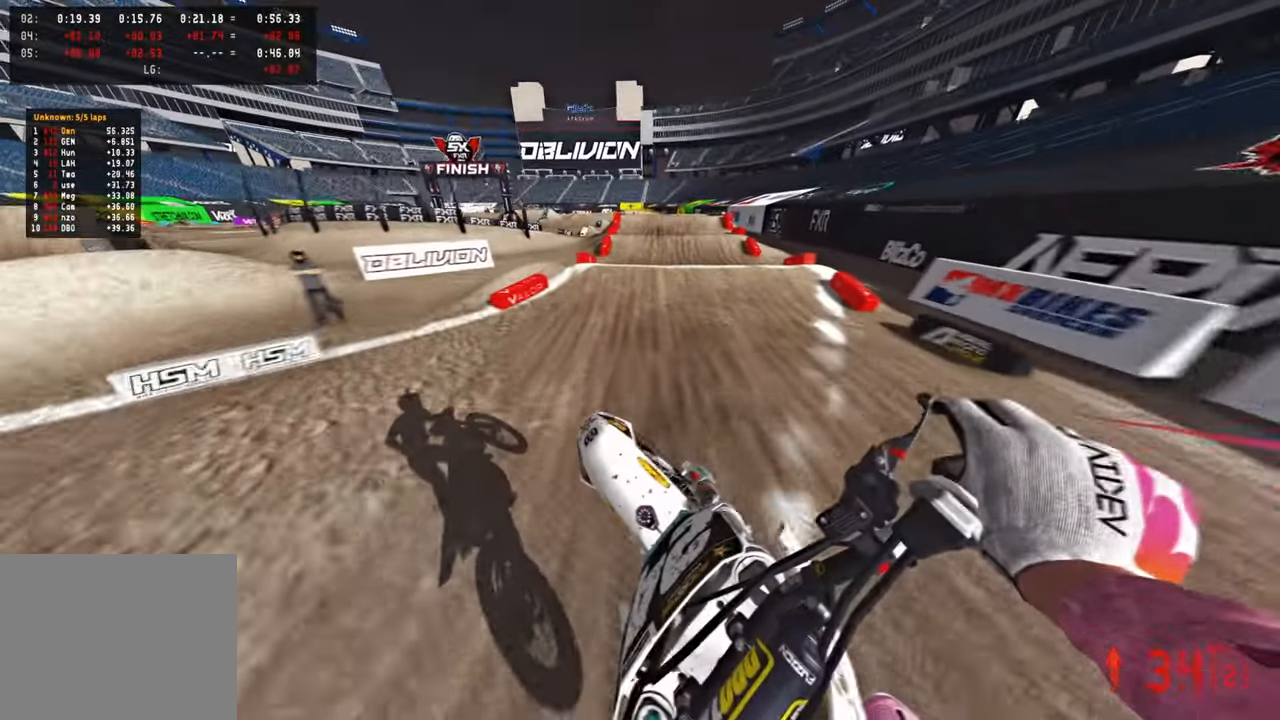
{"buttons": ["R2", "R3"], "left_stick": "up", "right_stick": "center", "events": [[83, "left_stick", "up"], [483, "right_stick", "center"], [500, "R3", "down"]]}
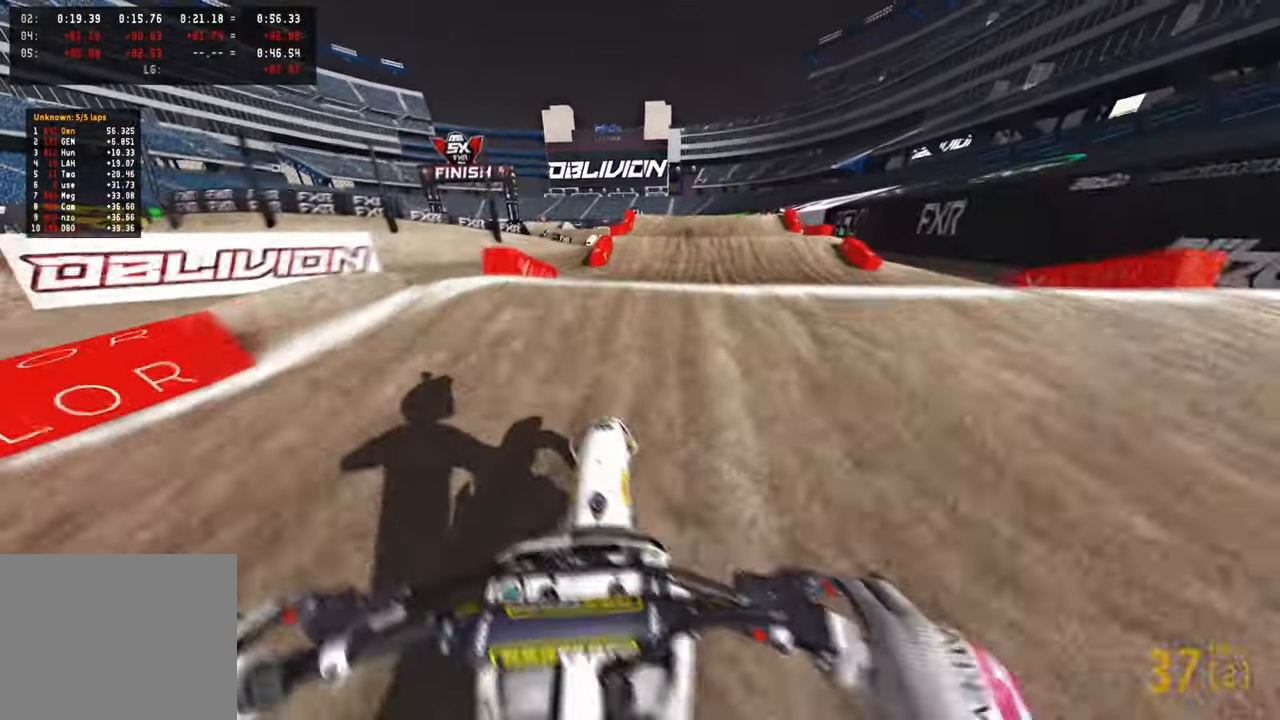
{"buttons": ["R2"], "left_stick": "up-left", "right_stick": "up", "events": [[66, "R2", "up"], [83, "R3", "up"], [100, "right_stick", "down"], [150, "R3", "down"], [166, "left_stick", "up-left"], [166, "right_stick", "center"], [250, "R3", "up"], [250, "right_stick", "left"], [266, "R2", "down"], [366, "right_stick", "center"], [466, "right_stick", "up"]]}
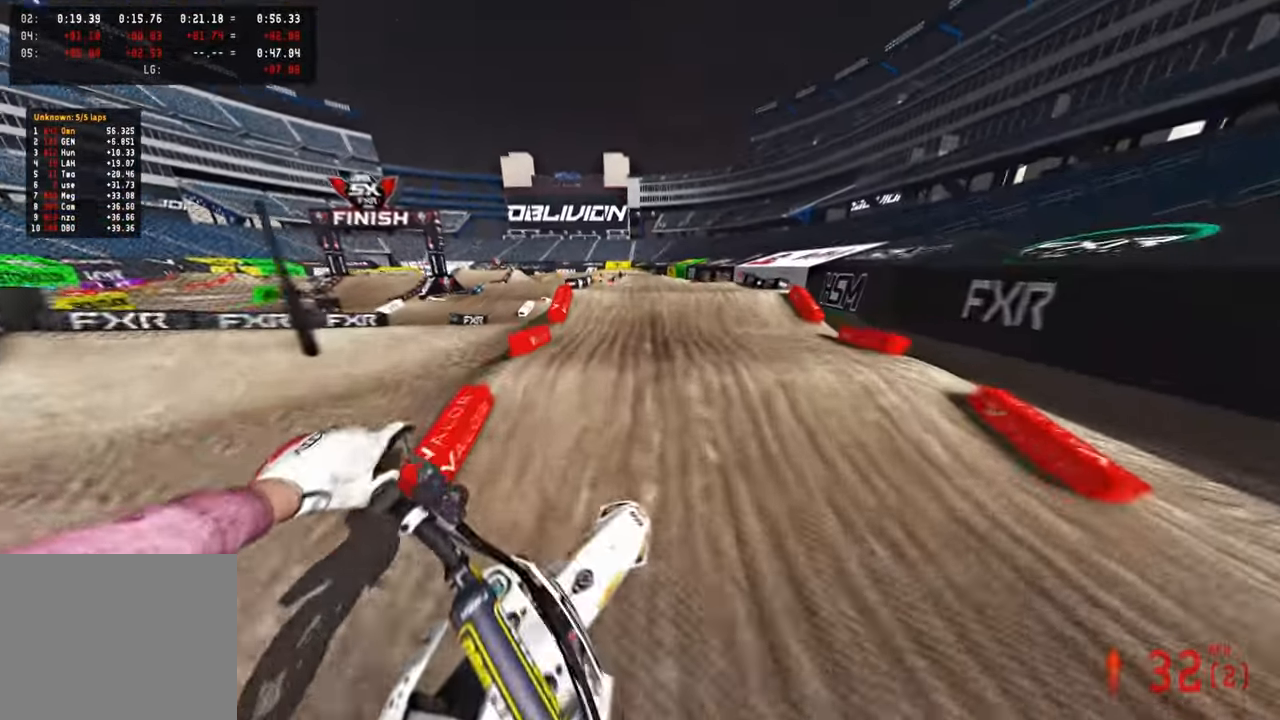
{"buttons": ["R2"], "left_stick": "center", "right_stick": "center", "events": [[100, "left_stick", "center"], [433, "right_stick", "center"]]}
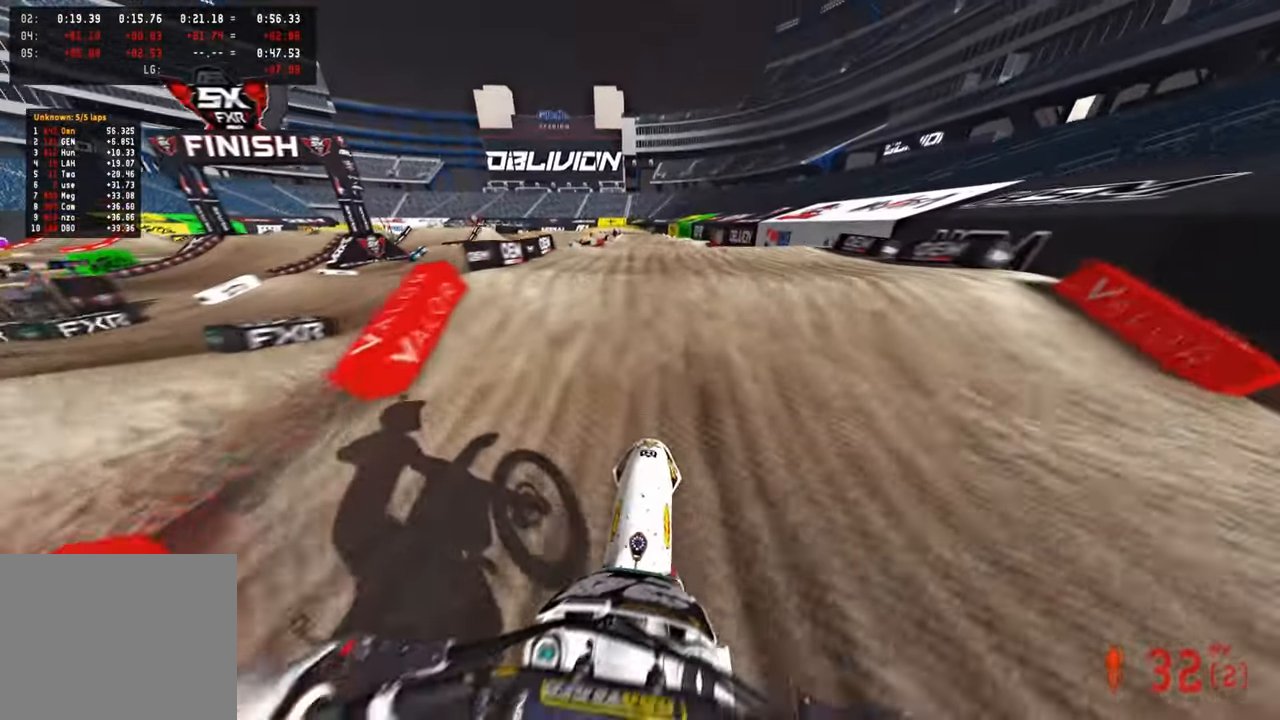
{"buttons": [], "left_stick": "up-left", "right_stick": "down-left", "events": [[50, "right_stick", "up"], [116, "left_stick", "up-right"], [150, "R3", "down"], [200, "right_stick", "center"], [216, "R2", "up"], [216, "R3", "up"], [250, "right_stick", "down"], [283, "left_stick", "up-left"], [316, "R2", "down"], [383, "right_stick", "down-left"], [483, "R2", "up"]]}
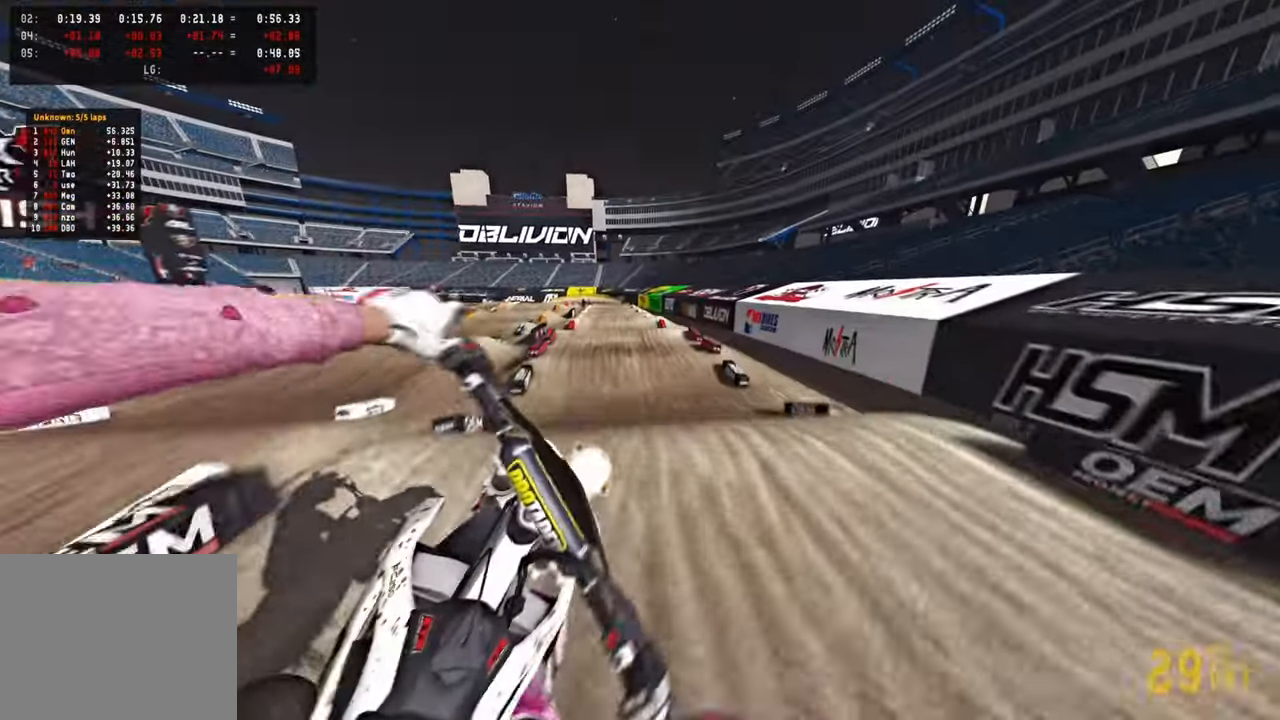
{"buttons": ["R2"], "left_stick": "up-left", "right_stick": "center", "events": [[66, "R2", "down"], [150, "right_stick", "center"], [266, "TOUCHPAD", "down"], [450, "TOUCHPAD", "up"]]}
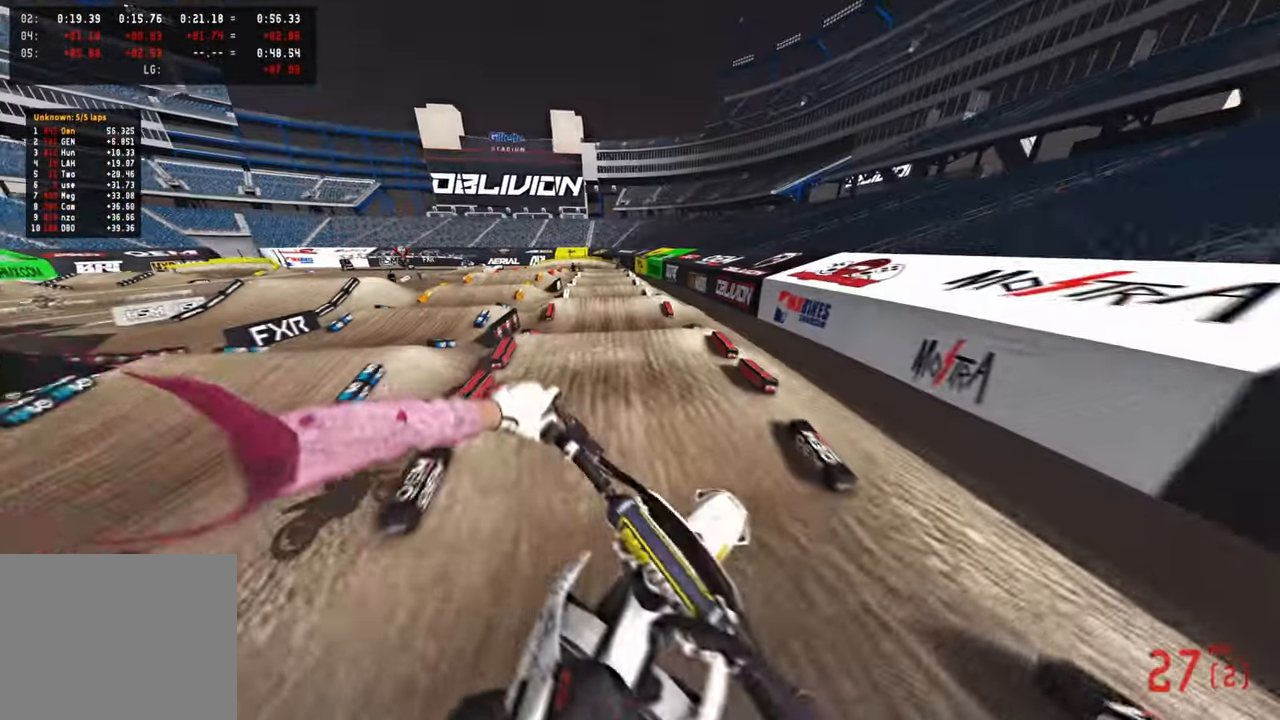
{"buttons": ["R2"], "left_stick": "right", "right_stick": "center", "events": [[133, "left_stick", "center"], [166, "R3", "down"], [300, "R3", "up"], [300, "left_stick", "right"]]}
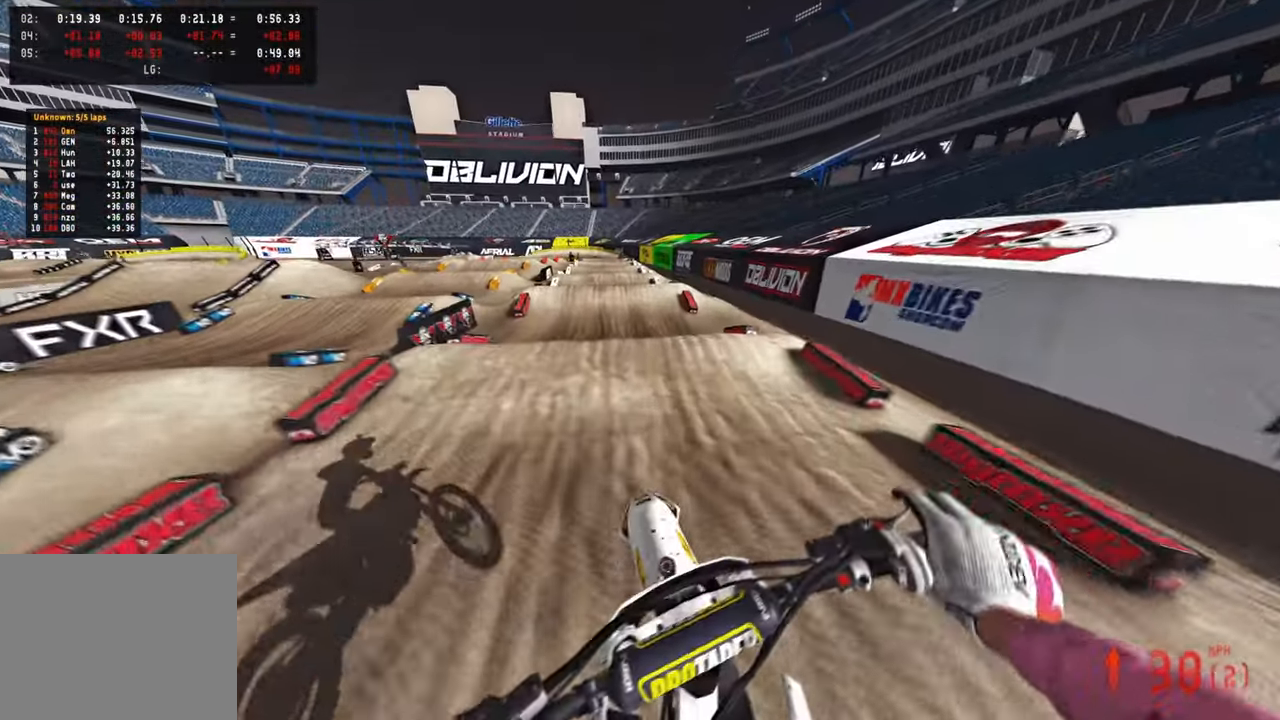
{"buttons": ["R2"], "left_stick": "center", "right_stick": "up", "events": [[50, "left_stick", "center"], [266, "right_stick", "up"], [383, "R3", "down"], [500, "R3", "up"]]}
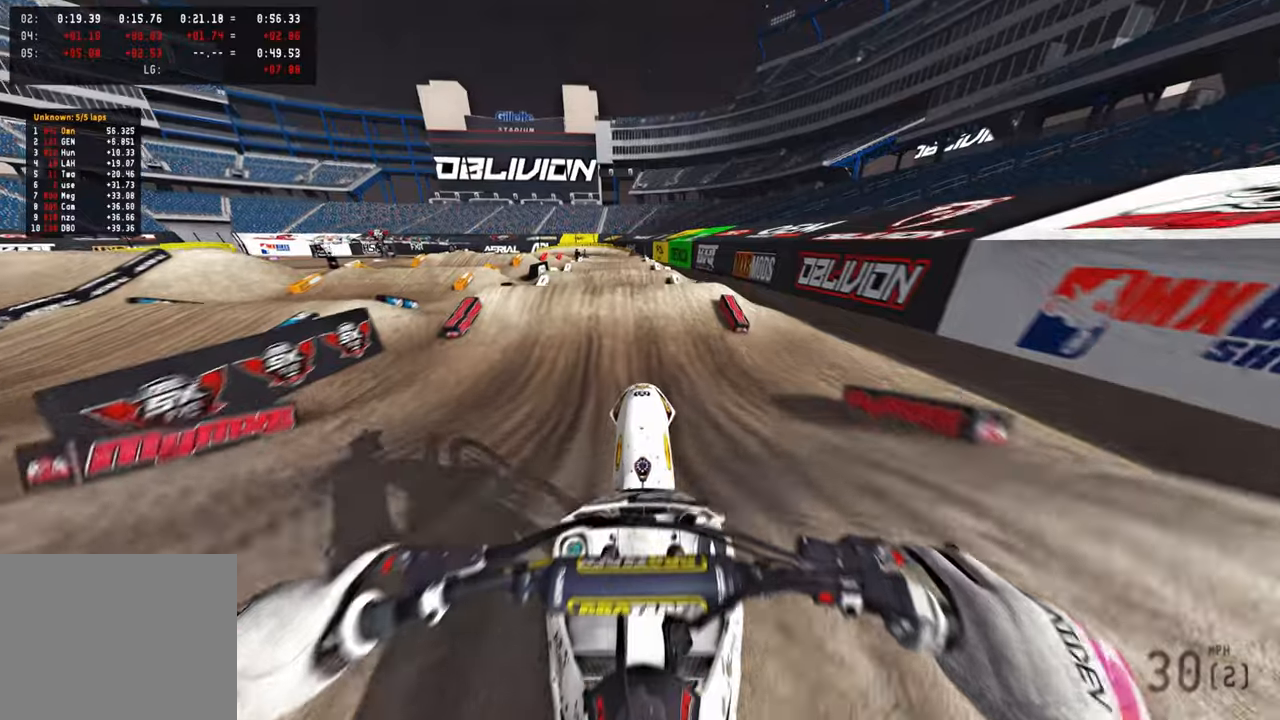
{"buttons": [], "left_stick": "center", "right_stick": "up", "events": [[367, "R2", "up"]]}
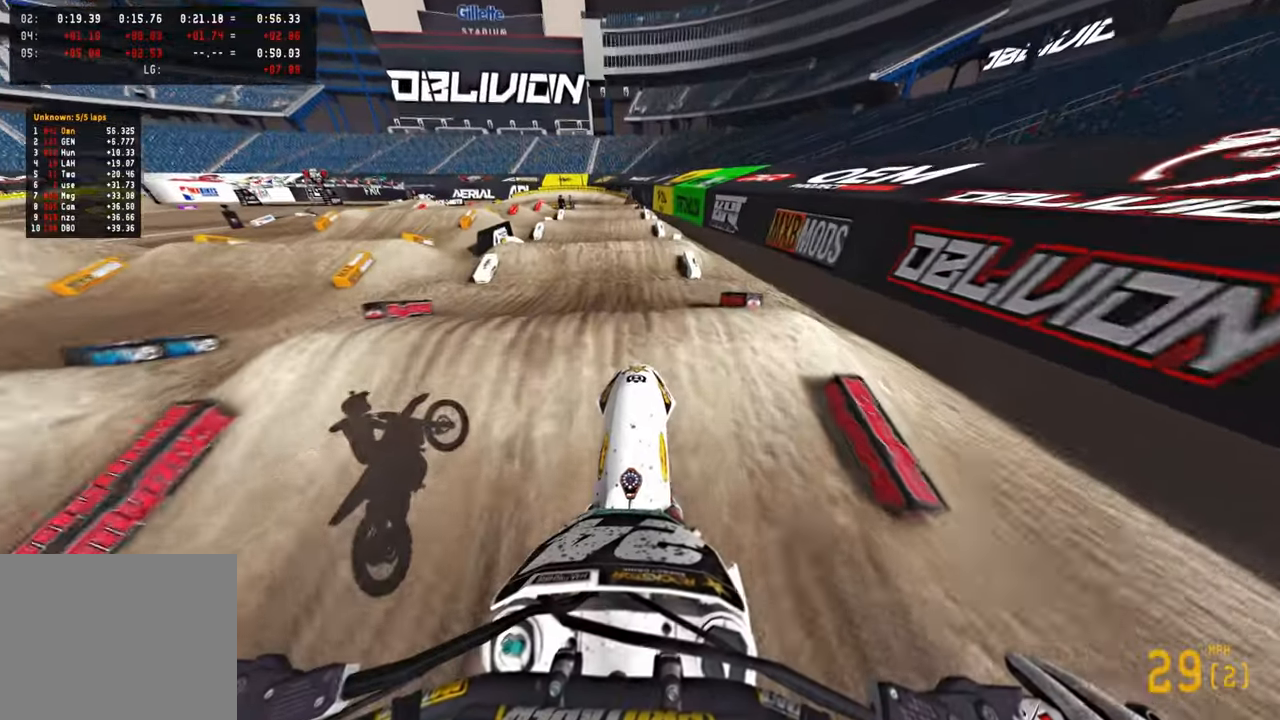
{"buttons": ["R2", "R3"], "left_stick": "center", "right_stick": "down", "events": [[133, "right_stick", "center"], [183, "R2", "down"], [217, "right_stick", "down"], [417, "R3", "down"]]}
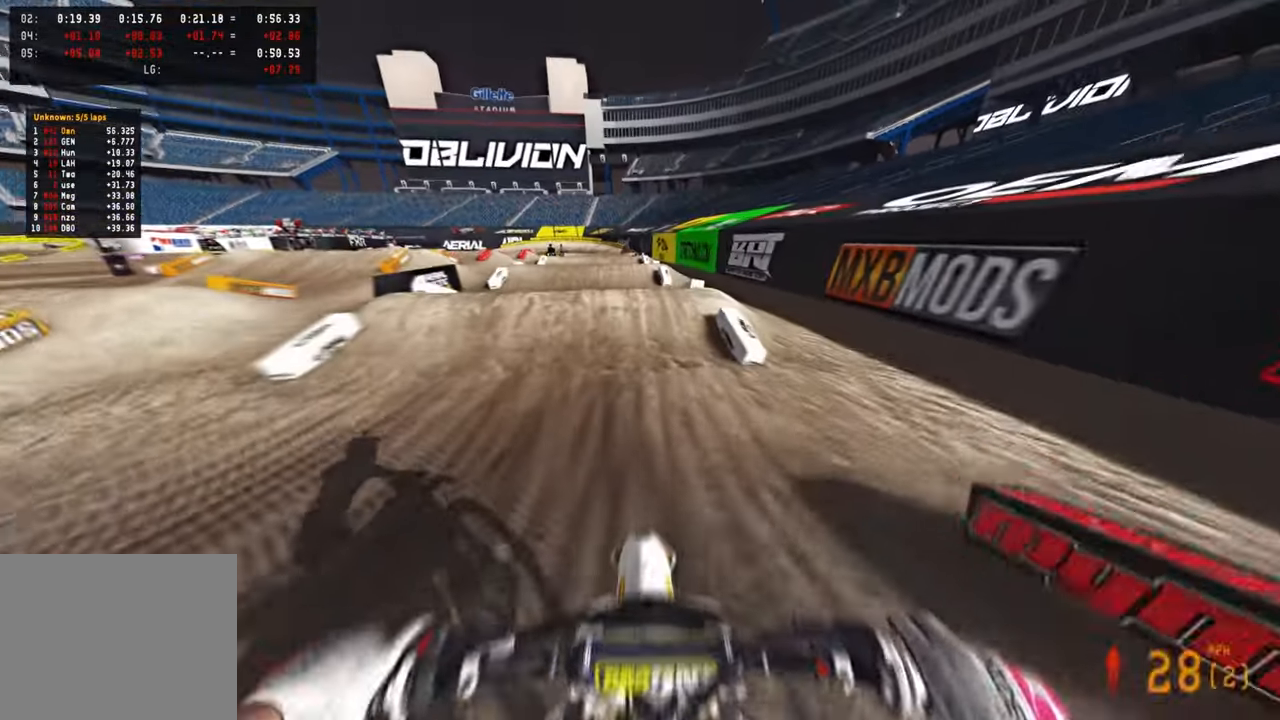
{"buttons": ["R3"], "left_stick": "center", "right_stick": "up", "events": [[17, "R3", "up"], [83, "right_stick", "center"], [267, "right_stick", "up"], [433, "R3", "down"], [450, "R2", "up"]]}
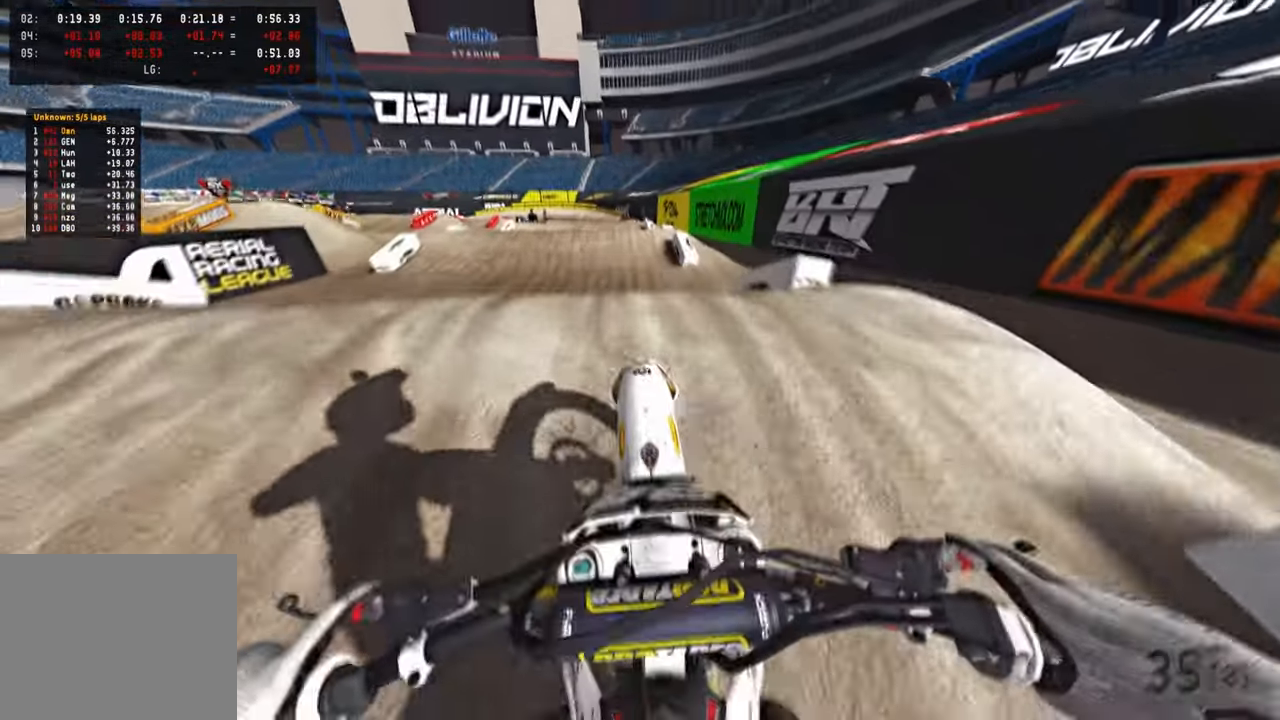
{"buttons": ["R2", "R3"], "left_stick": "center", "right_stick": "up", "events": [[17, "R3", "up"], [83, "right_stick", "center"], [133, "L2", "down"], [167, "right_stick", "down-left"], [300, "L2", "up"], [333, "R2", "down"], [367, "right_stick", "center"], [450, "right_stick", "up"], [483, "R3", "down"]]}
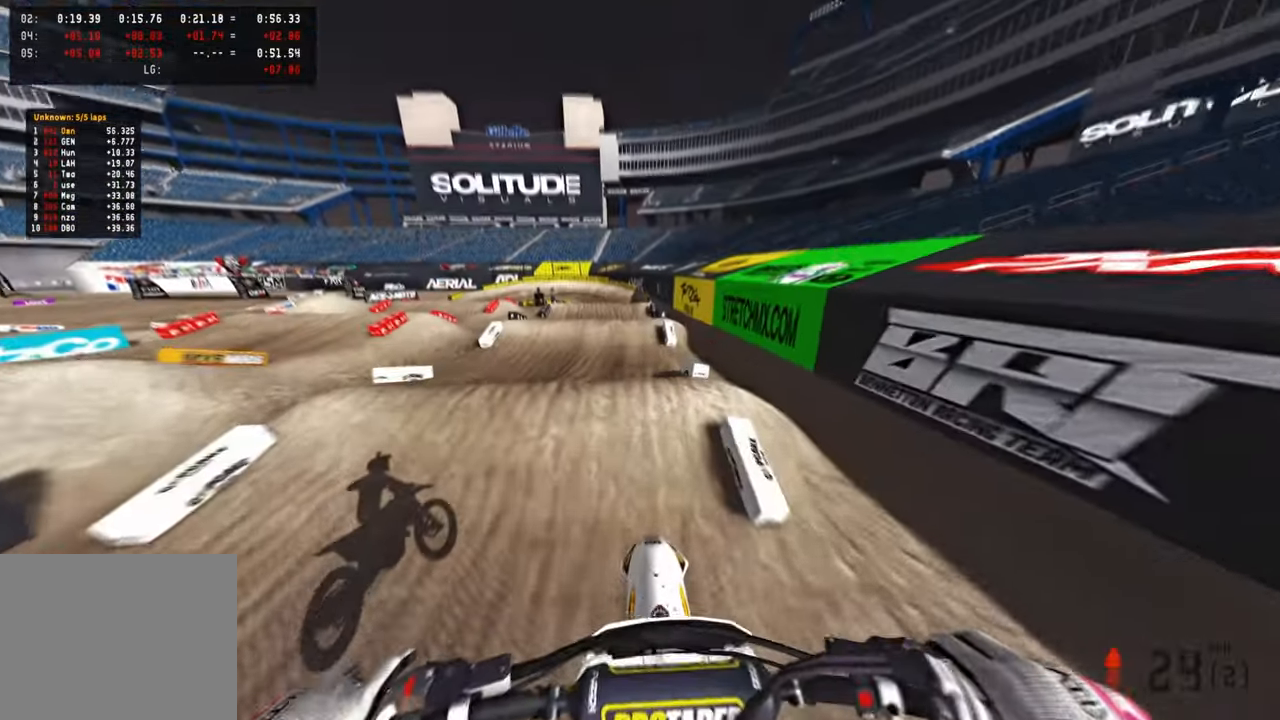
{"buttons": ["R2"], "left_stick": "up", "right_stick": "down-left", "events": [[83, "R3", "up"], [283, "left_stick", "up"], [317, "right_stick", "down-left"]]}
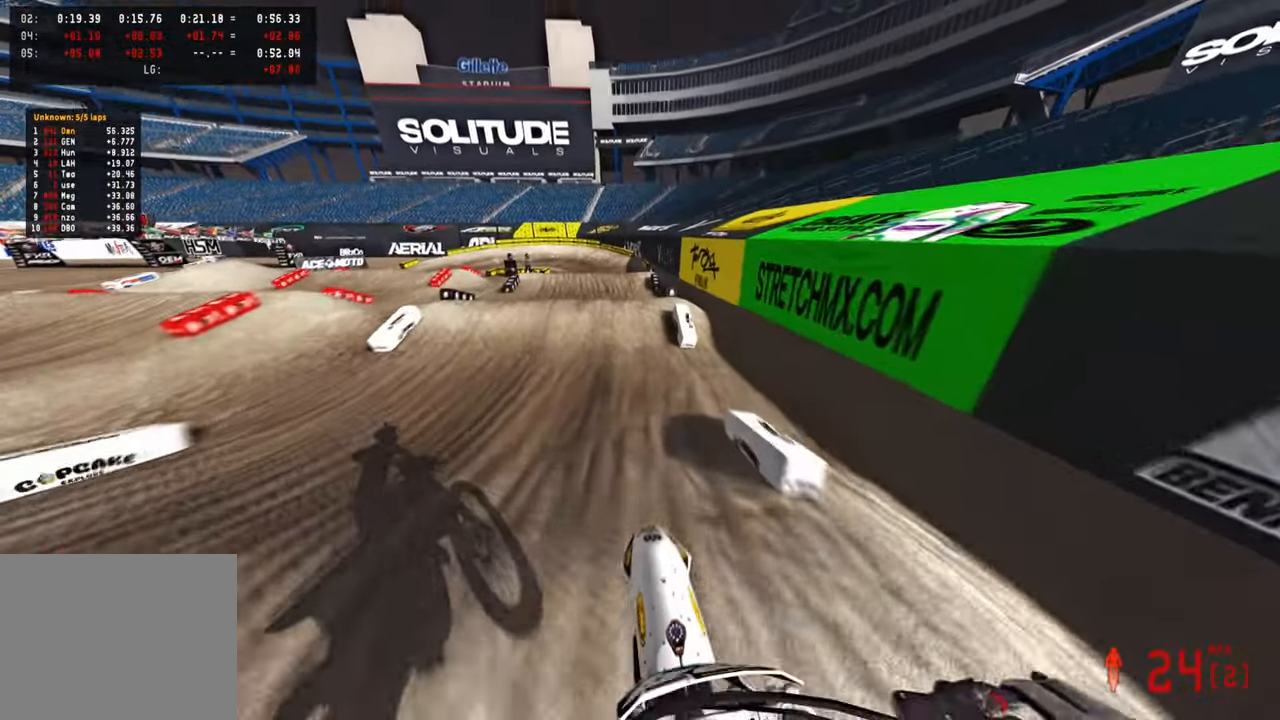
{"buttons": ["R2"], "left_stick": "up", "right_stick": "up-left", "events": [[500, "right_stick", "up-left"]]}
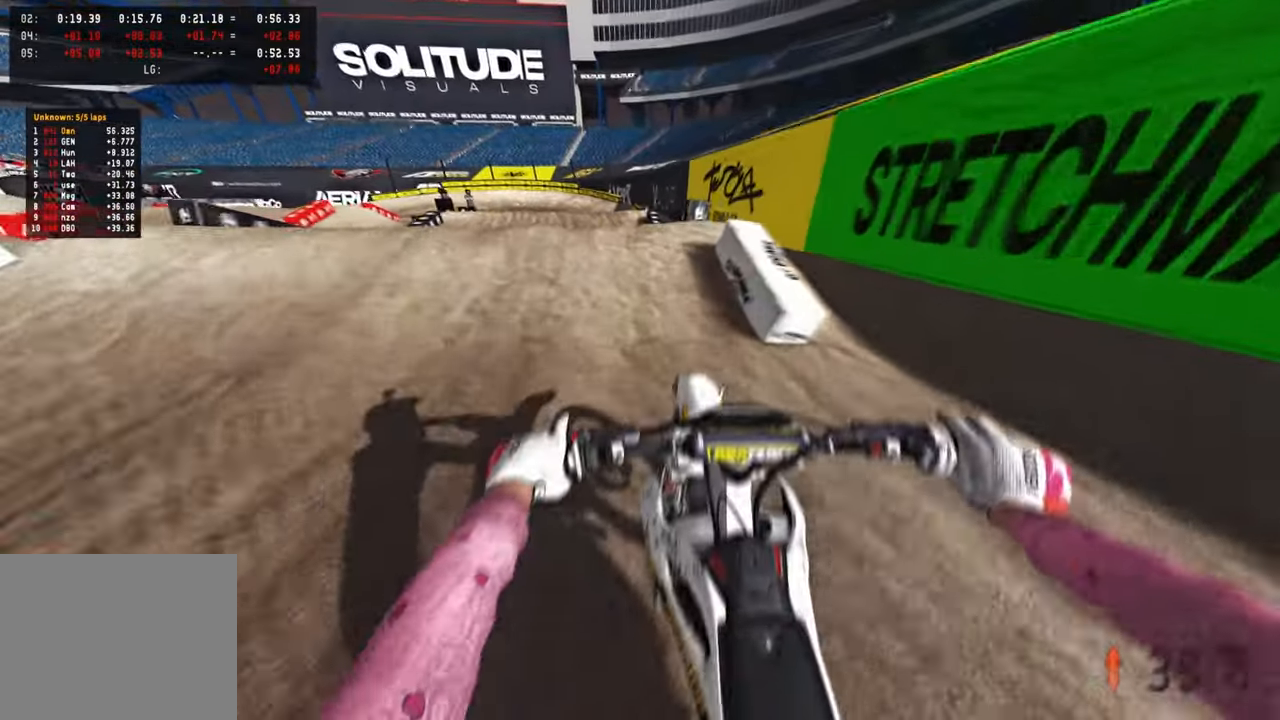
{"buttons": ["R2"], "left_stick": "up", "right_stick": "left", "events": [[133, "right_stick", "left"], [217, "R2", "up"], [267, "R2", "down"]]}
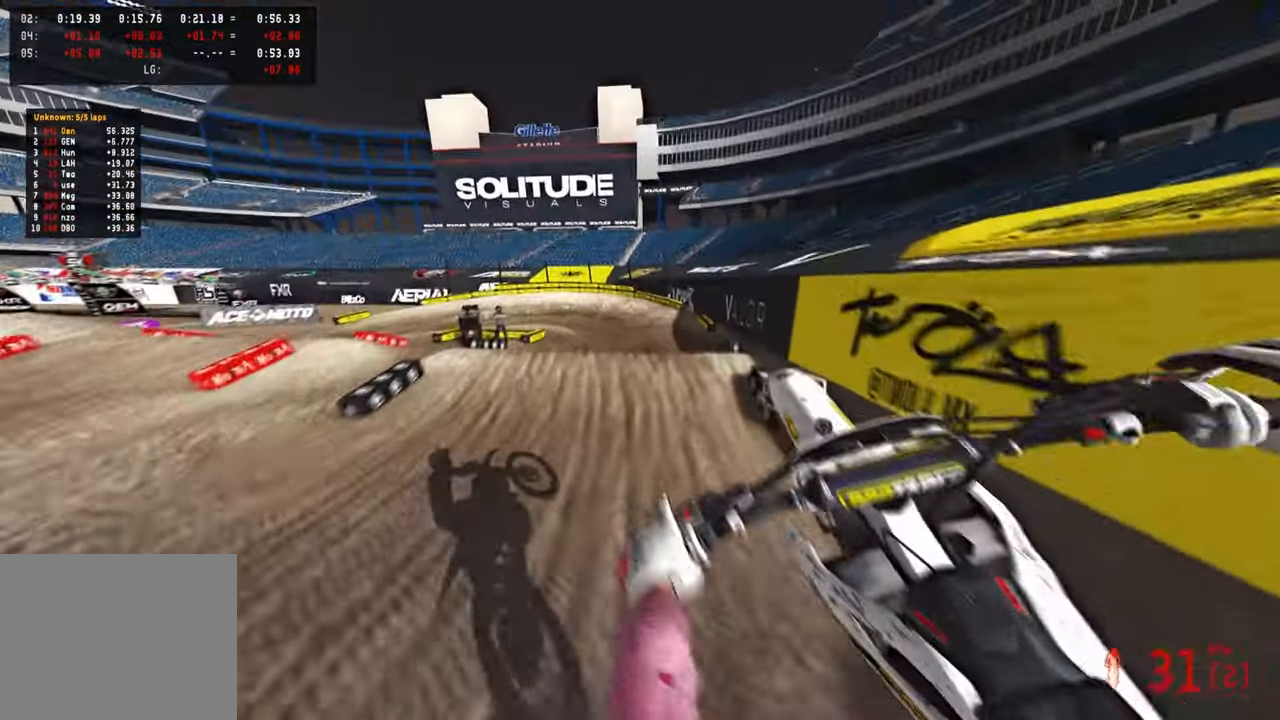
{"buttons": ["R2"], "left_stick": "up", "right_stick": "up-left", "events": [[50, "right_stick", "up-left"], [67, "left_stick", "up-right"], [417, "left_stick", "up"]]}
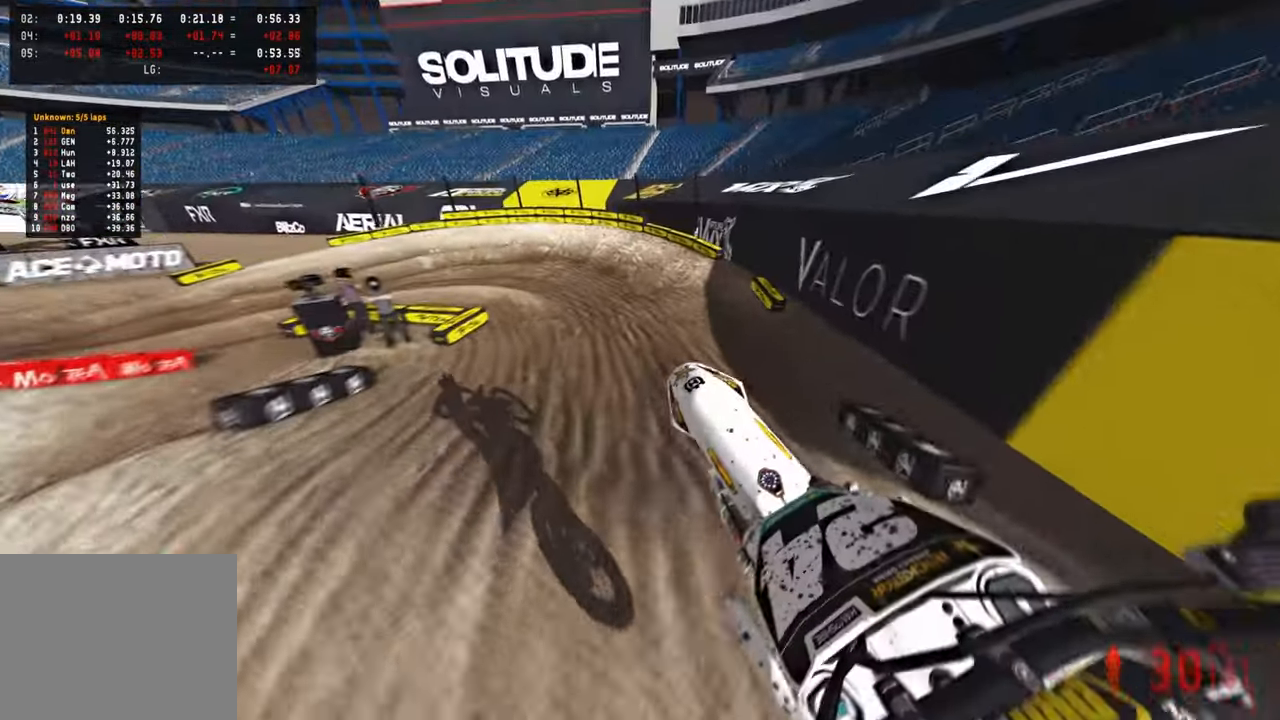
{"buttons": ["R2"], "left_stick": "up-left", "right_stick": "center", "events": [[267, "left_stick", "up-left"], [350, "right_stick", "center"]]}
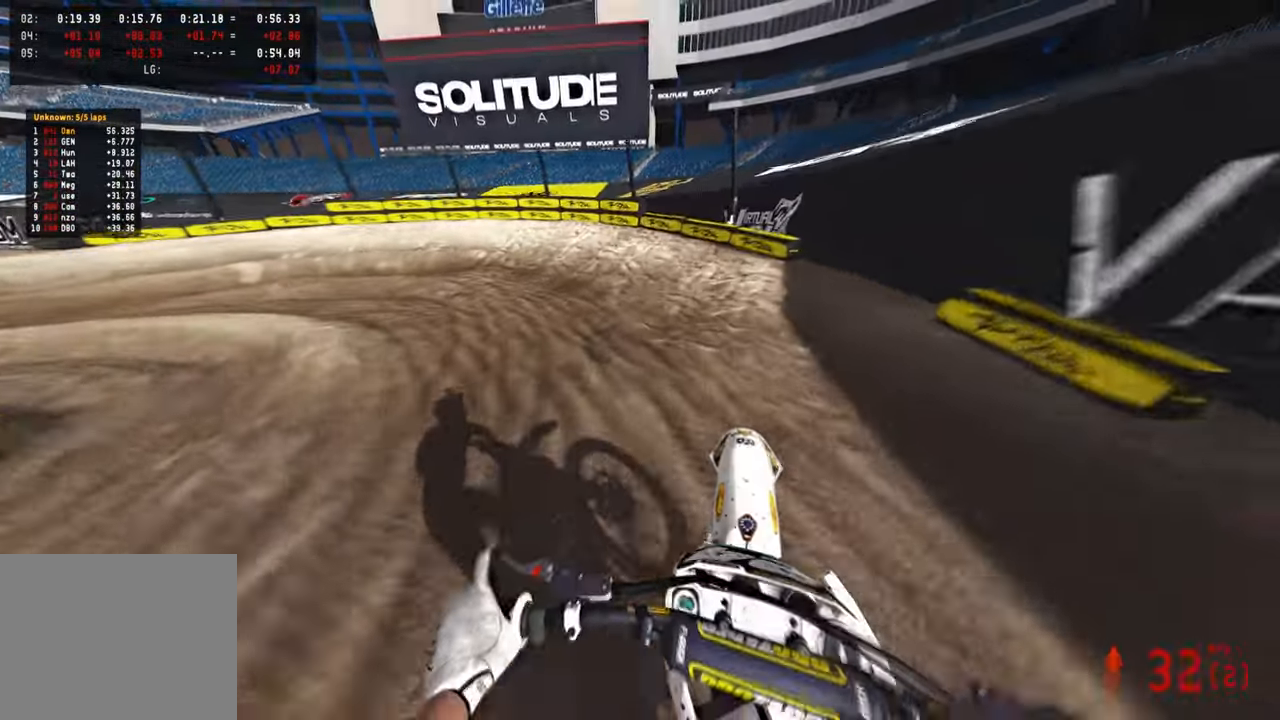
{"buttons": [], "left_stick": "up-left", "right_stick": "down-right", "events": [[33, "right_stick", "down"], [67, "R2", "up"], [83, "right_stick", "down-right"], [167, "R2", "down"], [283, "R2", "up"]]}
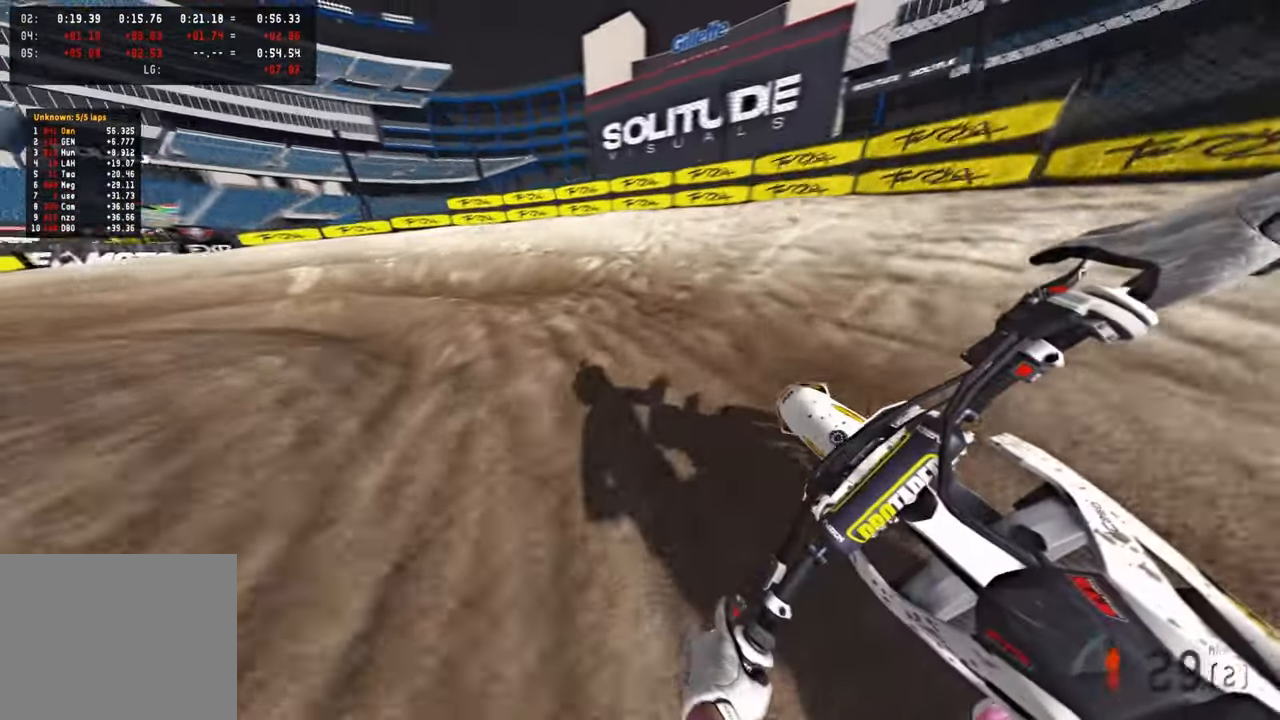
{"buttons": ["R2"], "left_stick": "up-left", "right_stick": "right", "events": [[150, "R2", "down"], [267, "R2", "up"], [450, "R2", "down"], [450, "right_stick", "right"]]}
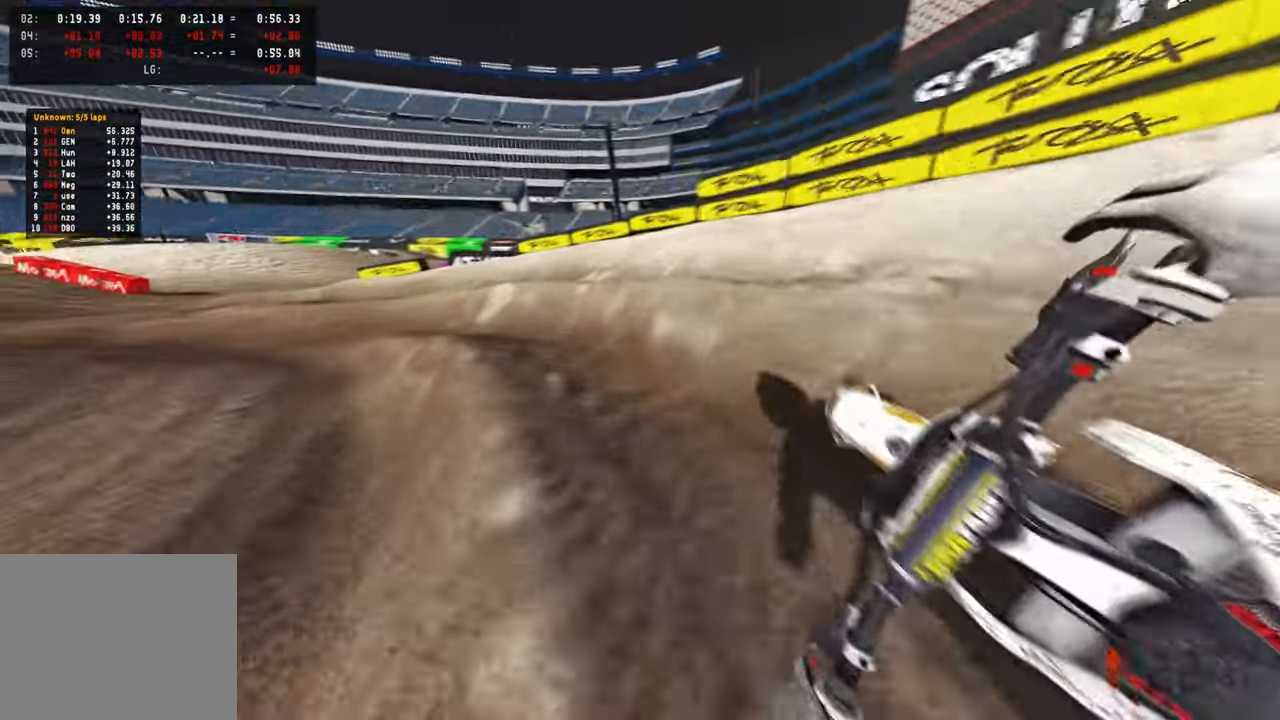
{"buttons": ["R2"], "left_stick": "up-left", "right_stick": "up-right", "events": [[150, "R2", "up"], [217, "R2", "down"], [500, "right_stick", "up-right"]]}
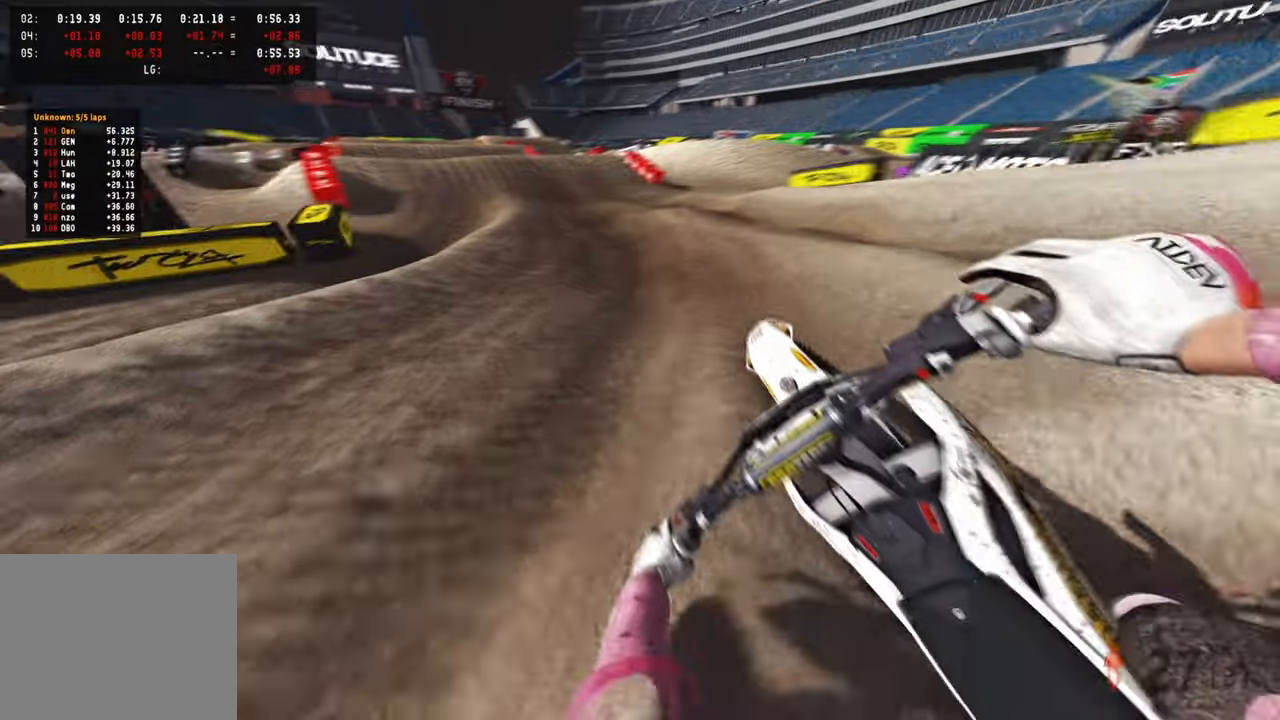
{"buttons": ["R2"], "left_stick": "up", "right_stick": "up-right", "events": [[133, "left_stick", "up"]]}
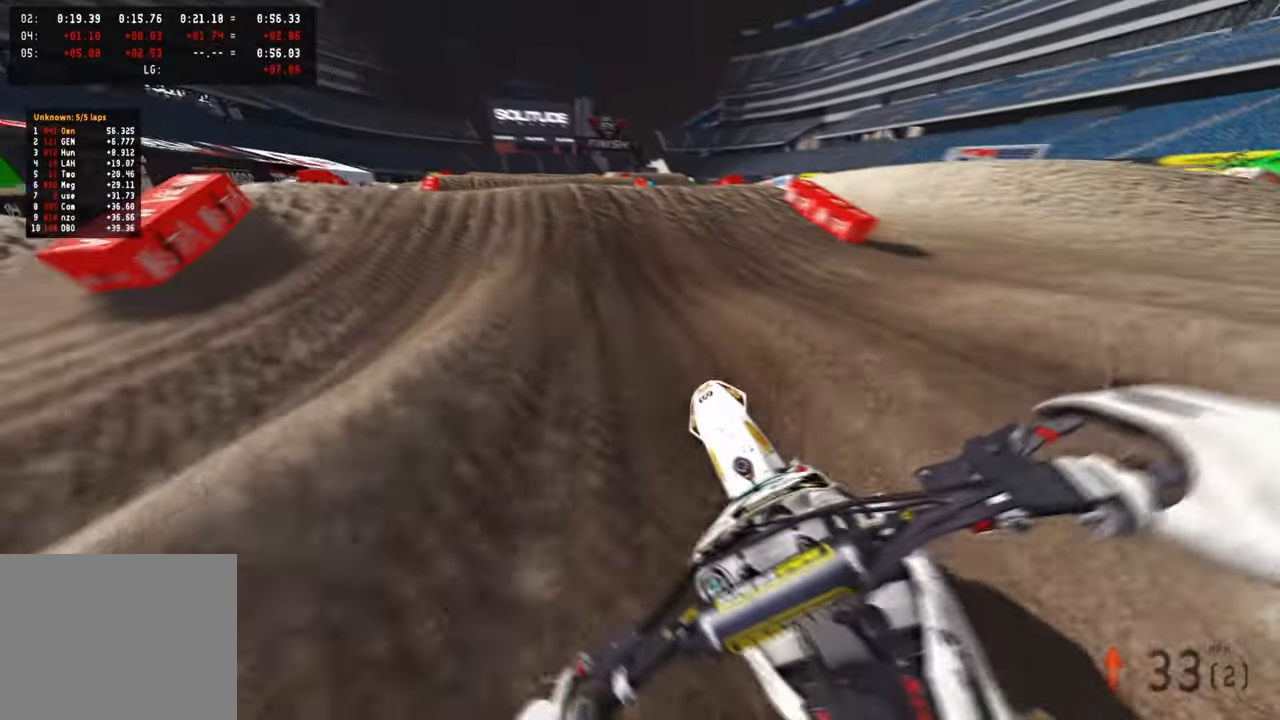
{"buttons": [], "left_stick": "up-right", "right_stick": "down-right", "events": [[217, "right_stick", "center"], [250, "R3", "down"], [250, "left_stick", "up-left"], [283, "R2", "up"], [350, "R3", "up"], [350, "right_stick", "down-right"], [433, "left_stick", "up-right"]]}